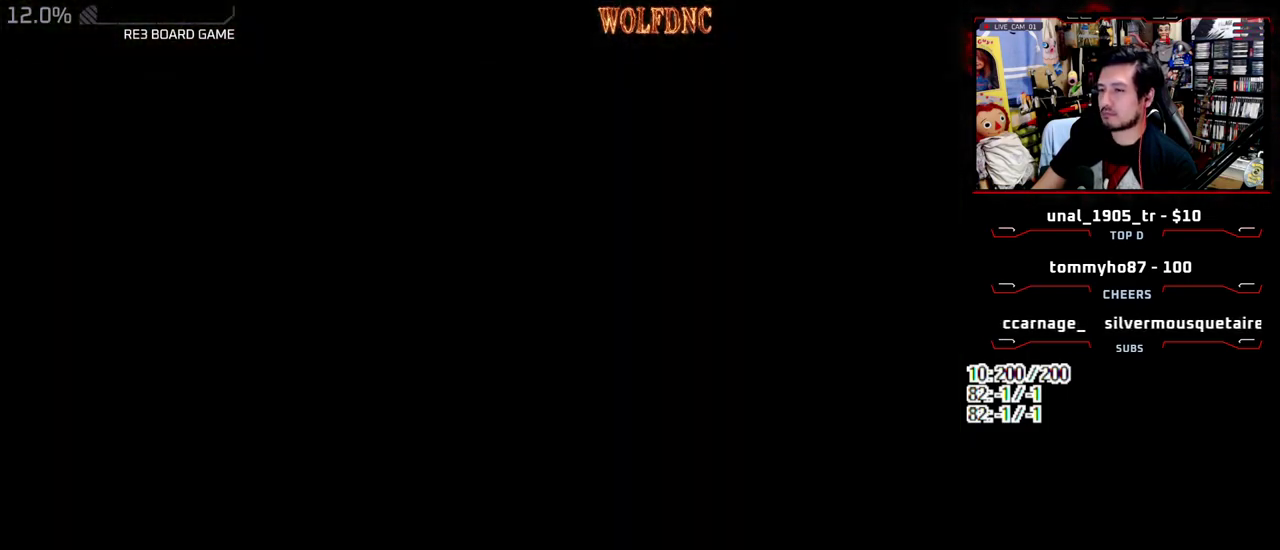
Gameplay with a controller (PlayStation layout); each line is a JSON object with the inputs held at the frame after it. "events" lists button and stick changes between this image and that frame as [ms after this image, input, new state], when the widget could be followed in between. Not read: L3 R3.
{"buttons": ["SQUARE", "DPAD_LEFT"], "events": [[500, "SQUARE", "down"]]}
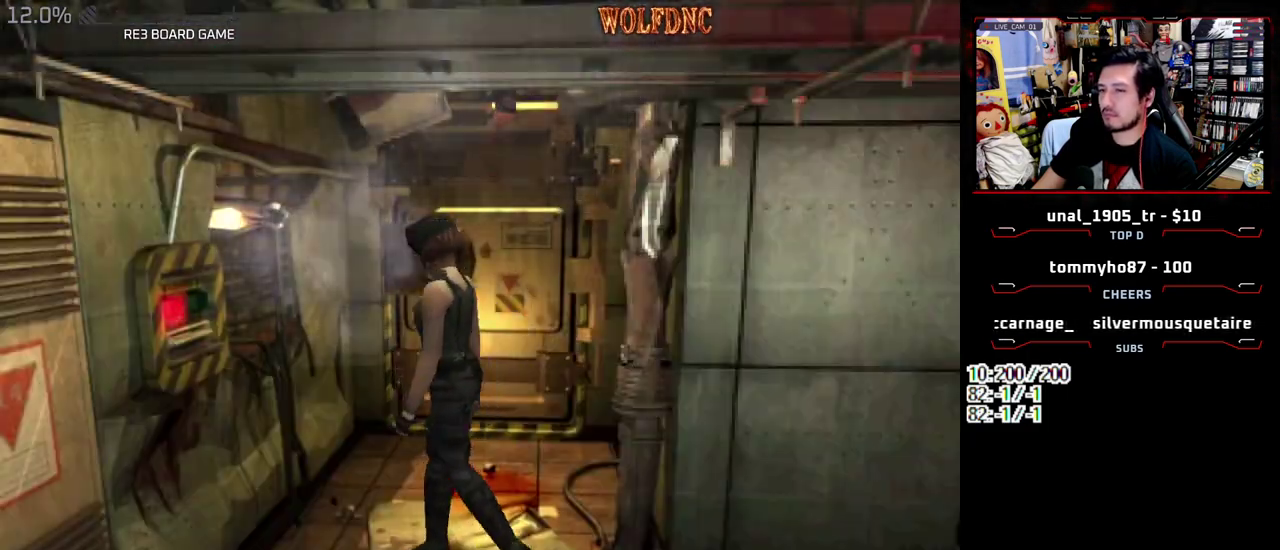
{"buttons": ["CIRCLE"], "events": [[33, "DPAD_UP", "down"], [233, "DPAD_LEFT", "up"], [233, "DPAD_RIGHT", "down"], [267, "CIRCLE", "down"], [367, "CIRCLE", "up"], [367, "DPAD_UP", "up"], [367, "SQUARE", "up"], [417, "CIRCLE", "down"], [417, "DPAD_RIGHT", "up"]]}
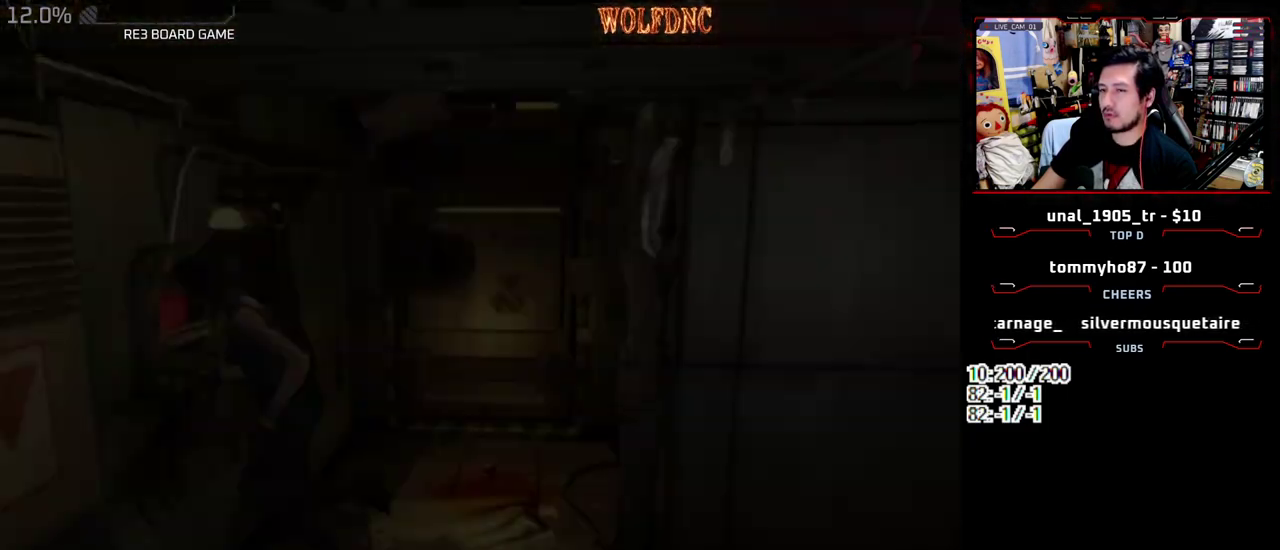
{"buttons": [], "events": [[17, "CIRCLE", "up"]]}
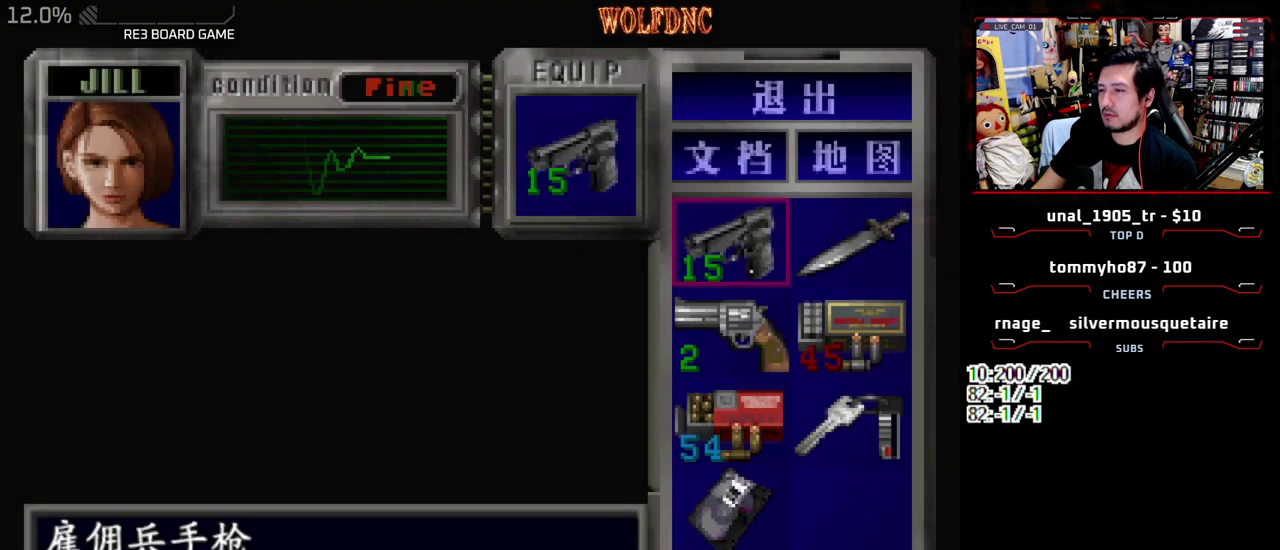
{"buttons": [], "events": []}
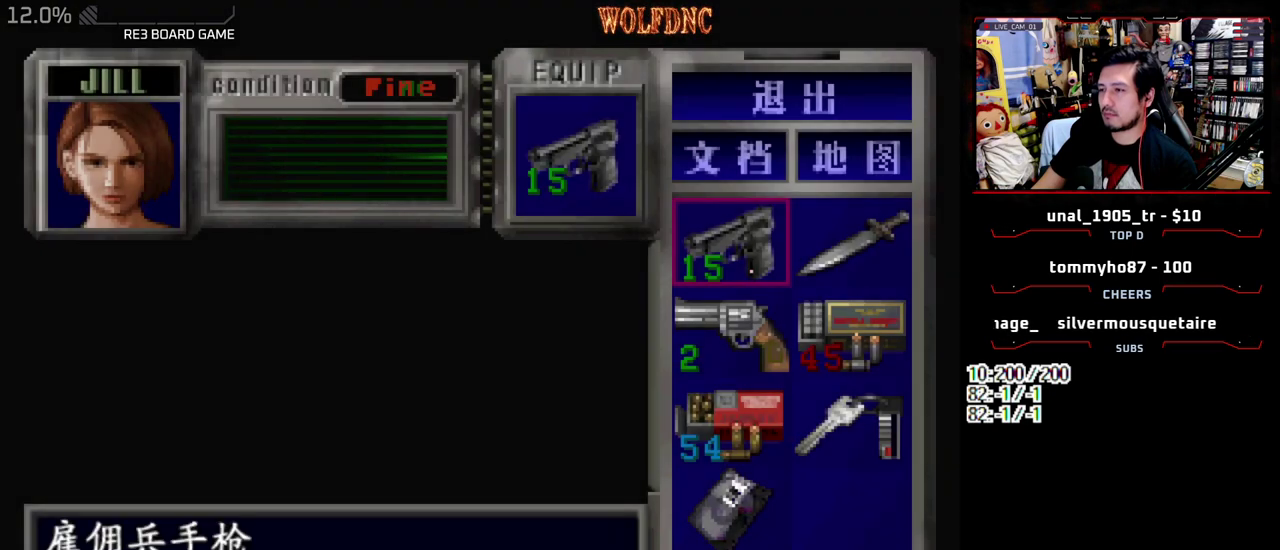
{"buttons": [], "events": [[33, "DPAD_RIGHT", "down"], [133, "CROSS", "down"], [133, "DPAD_RIGHT", "up"], [367, "CROSS", "up"]]}
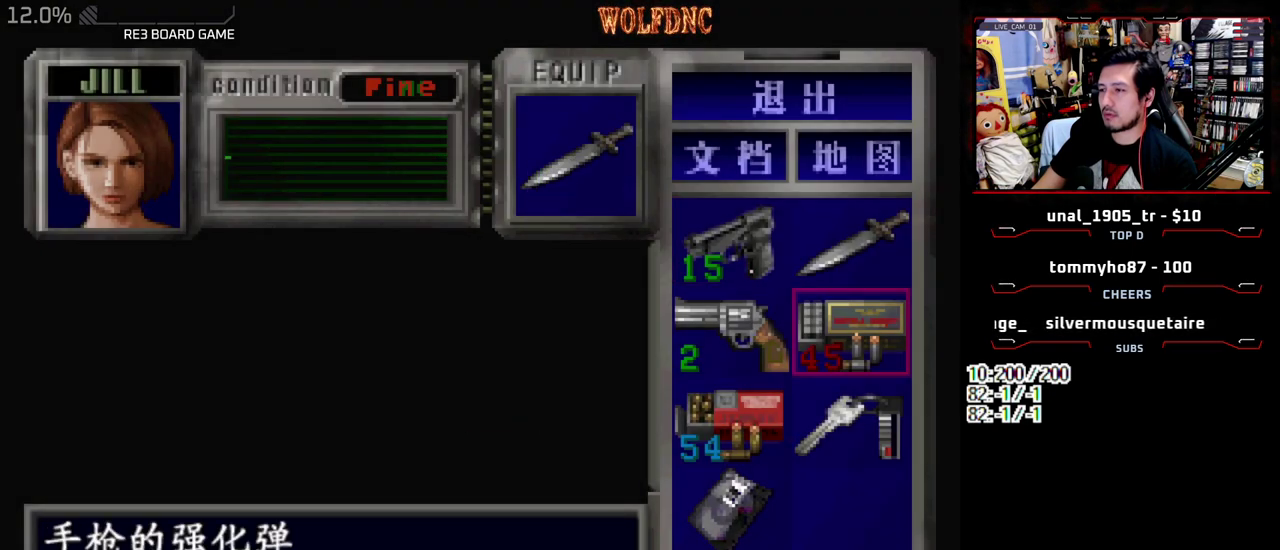
{"buttons": ["CROSS"], "events": [[100, "DPAD_DOWN", "down"], [250, "DPAD_LEFT", "down"], [333, "DPAD_DOWN", "up"], [333, "DPAD_LEFT", "up"], [383, "CROSS", "down"]]}
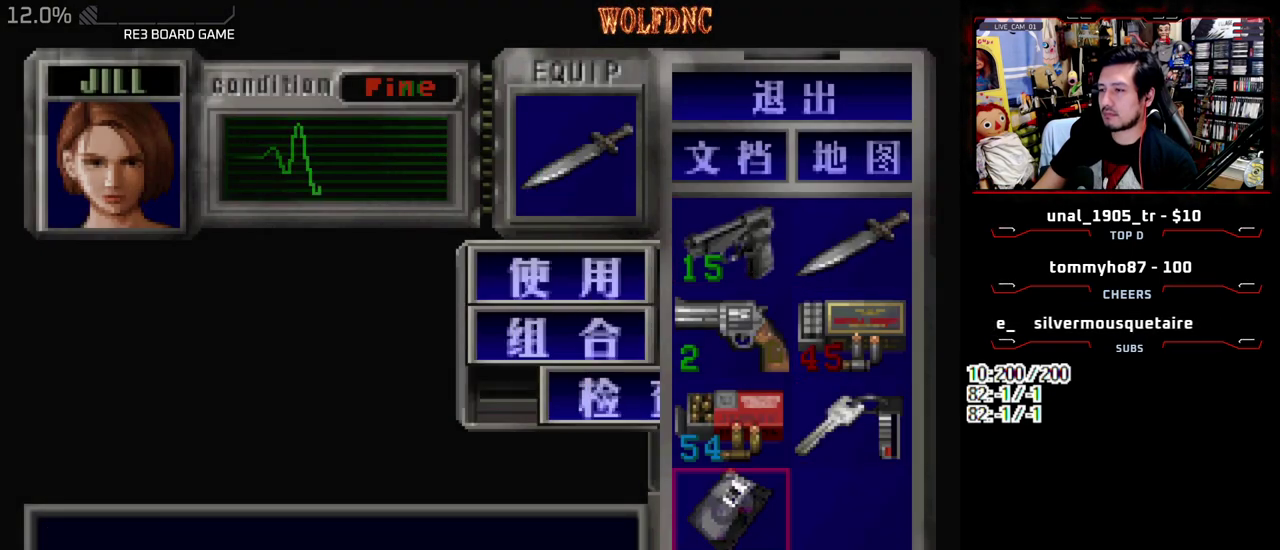
{"buttons": [], "events": [[17, "CROSS", "up"], [67, "CROSS", "down"], [217, "CROSS", "up"]]}